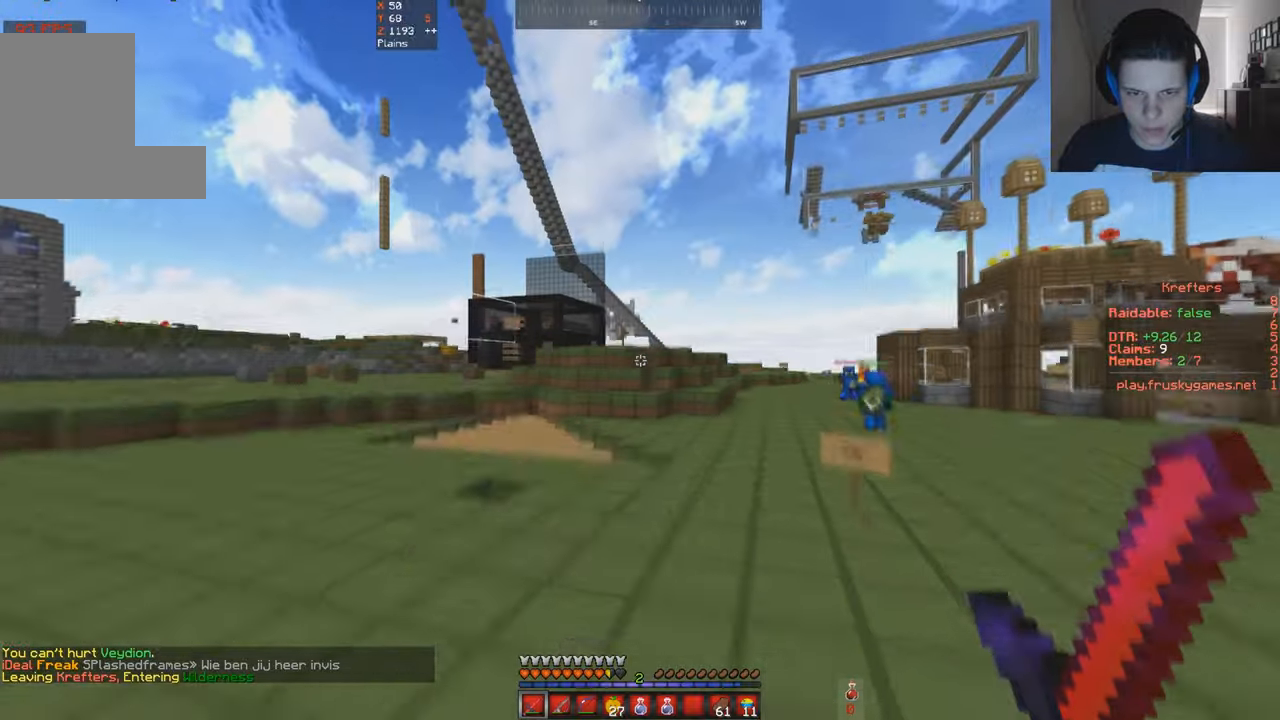
Gameplay with keyboard; each line is a JSON object with the keys held at the frame after it. "events" lists presses ("down") and releases ("up") of "a", "d", "s", "space" and "w" between this image and that frame as [ms after this image, input, new state], when the widget could be followed in between. No other keys are recorded. Mouse input is not recorded.
{"keys": ["space", "w"], "events": [[234, "space", "up"], [334, "space", "down"]]}
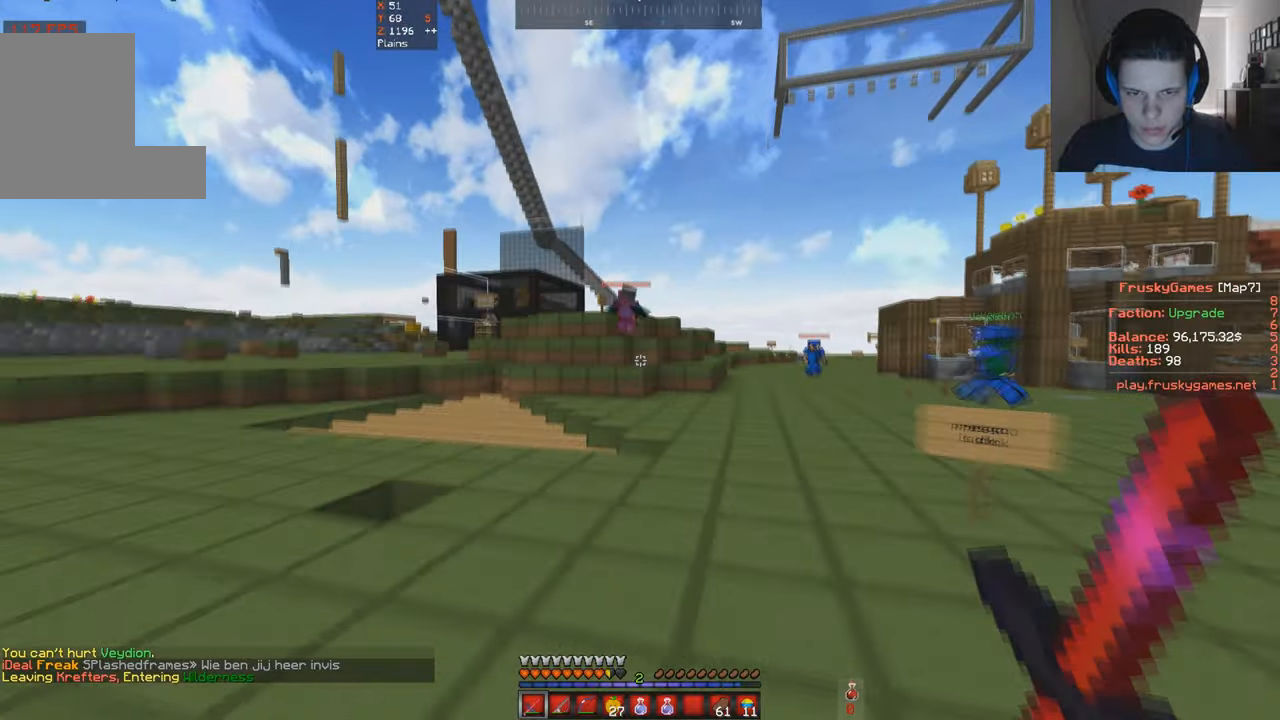
{"keys": ["space", "w"], "events": []}
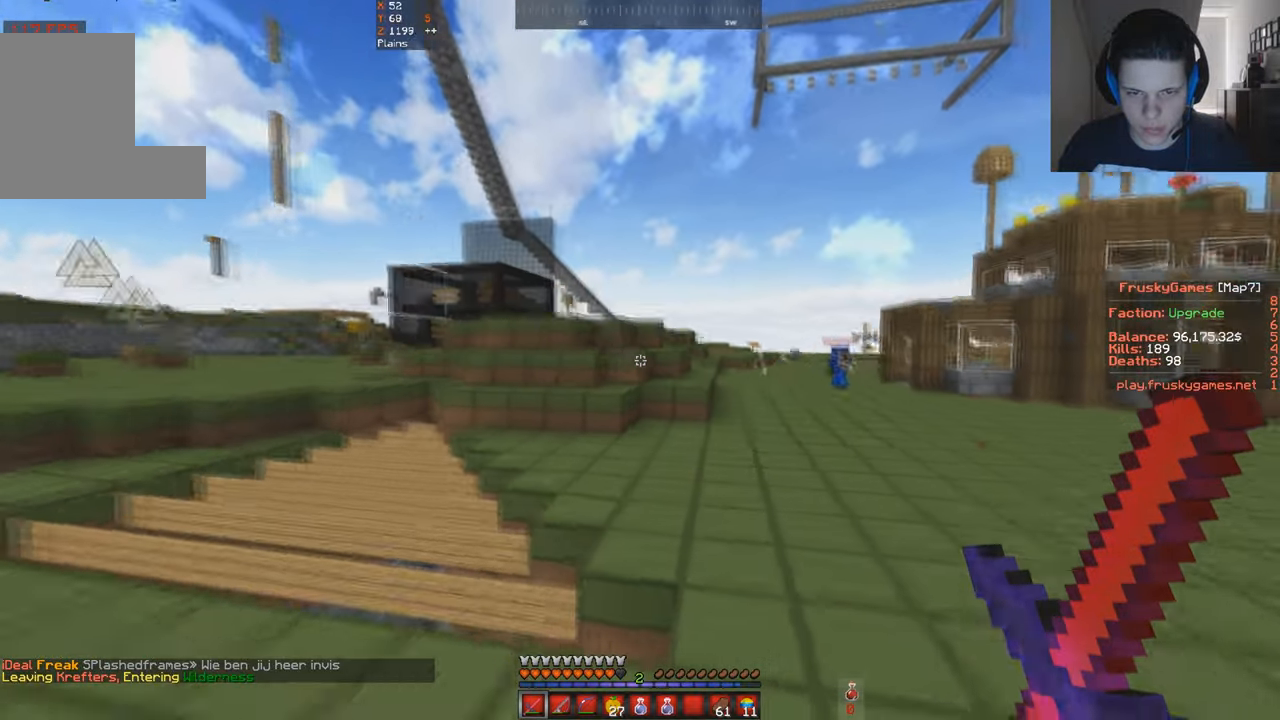
{"keys": ["d", "w"], "events": [[34, "d", "down"], [500, "space", "up"]]}
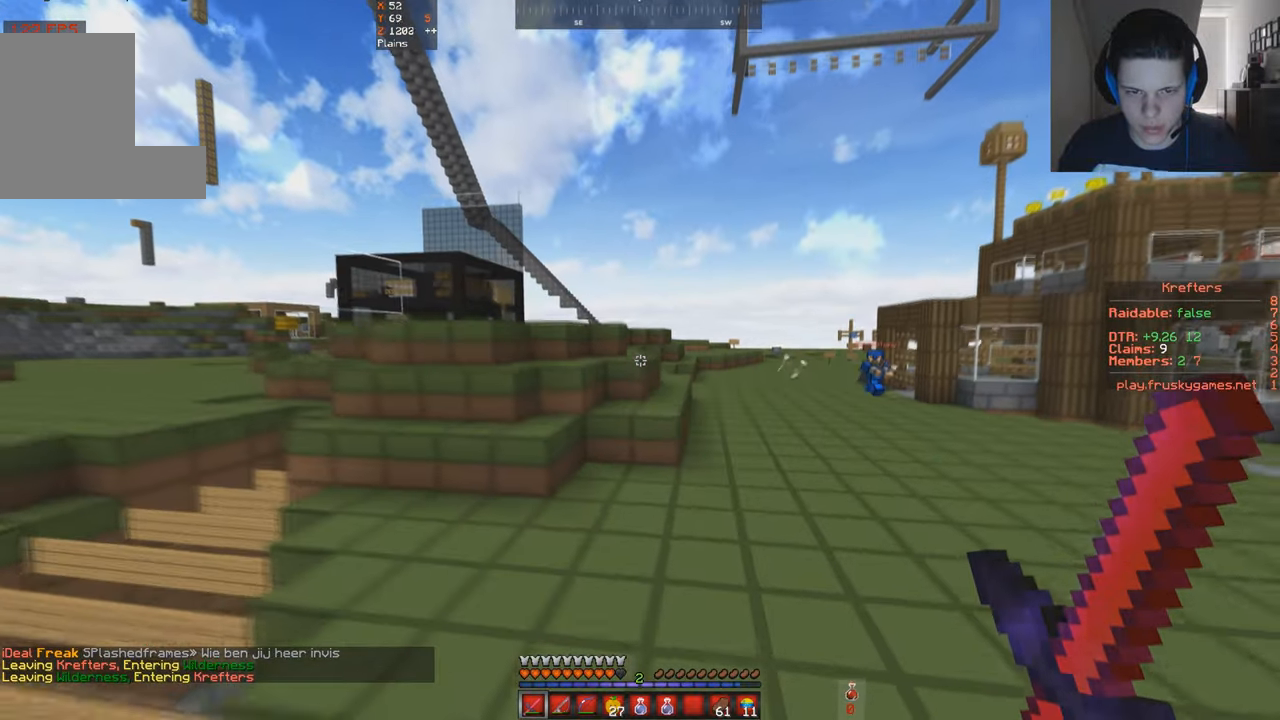
{"keys": ["d", "w"], "events": [[100, "space", "down"], [234, "d", "up"], [267, "a", "down"], [367, "d", "down"], [400, "a", "up"], [400, "space", "up"]]}
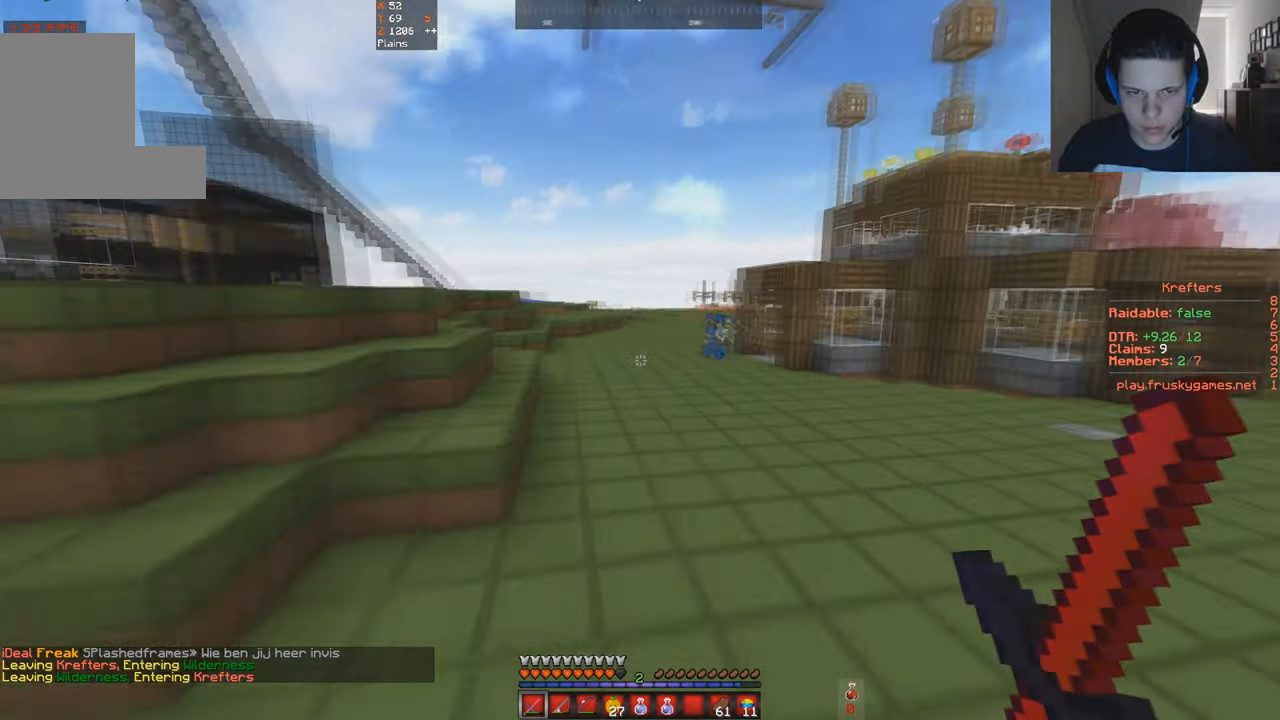
{"keys": [], "events": [[367, "d", "up"], [367, "w", "up"]]}
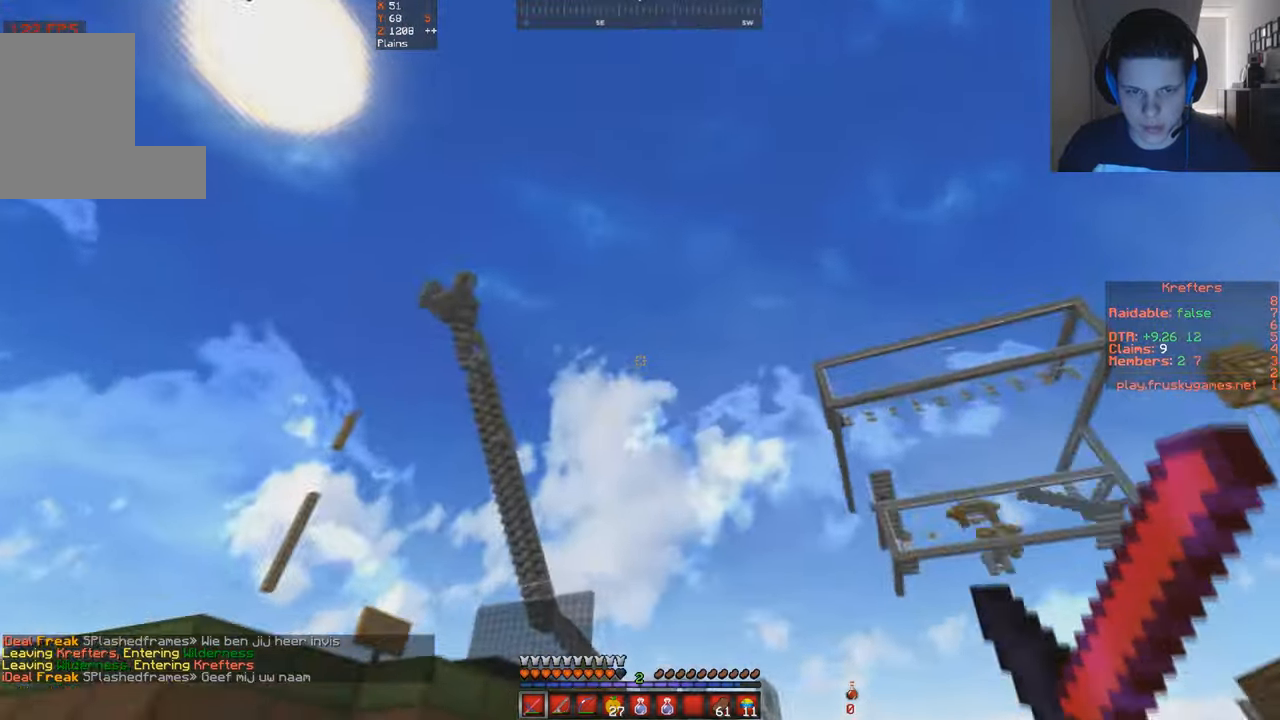
{"keys": [], "events": []}
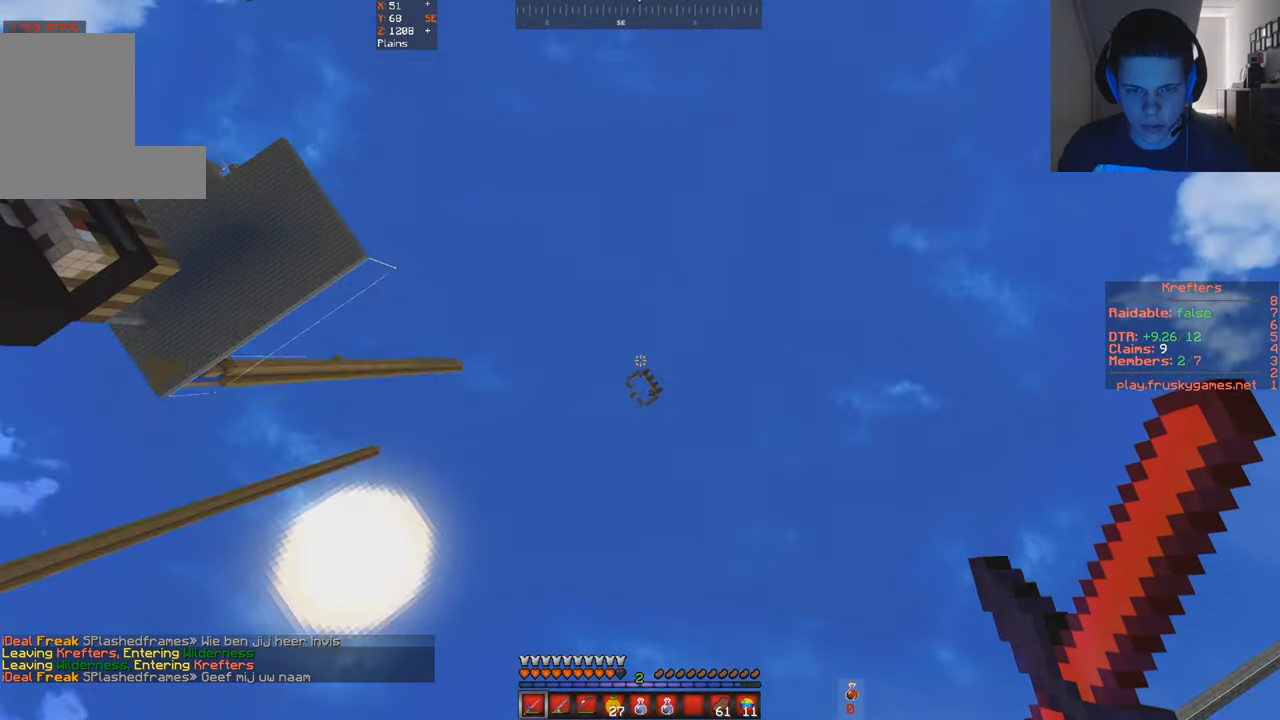
{"keys": [], "events": []}
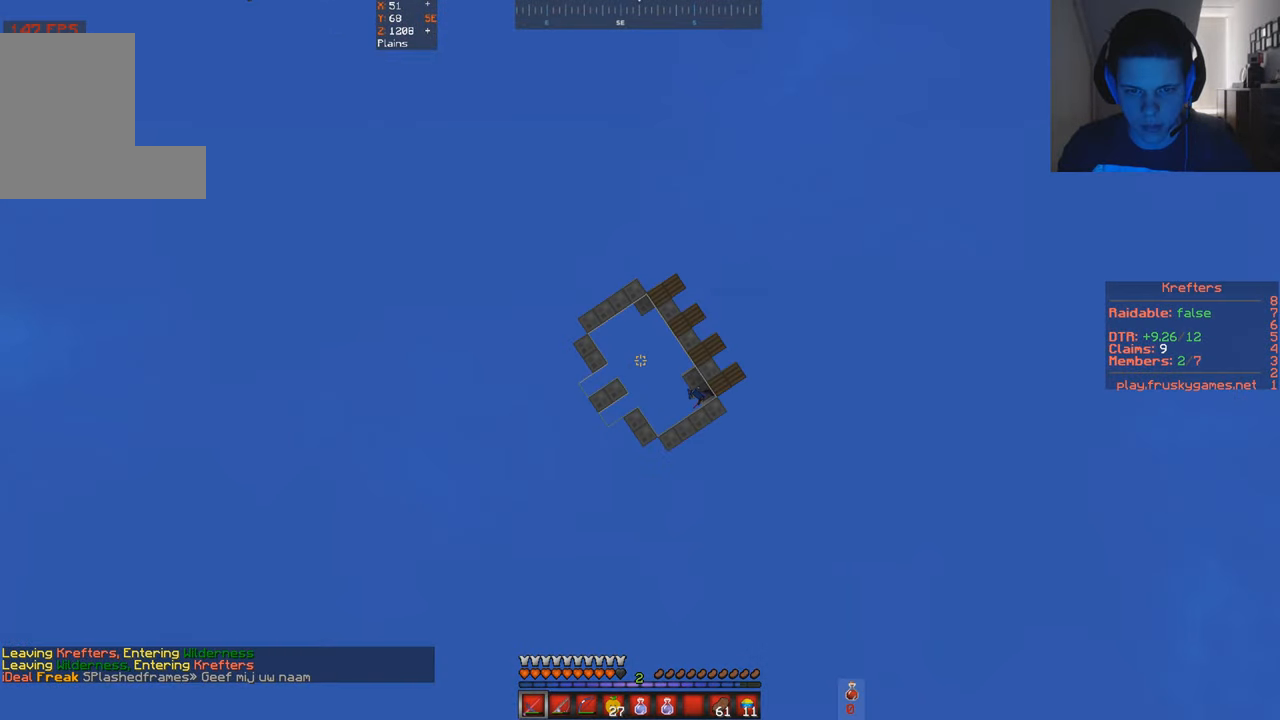
{"keys": [], "events": []}
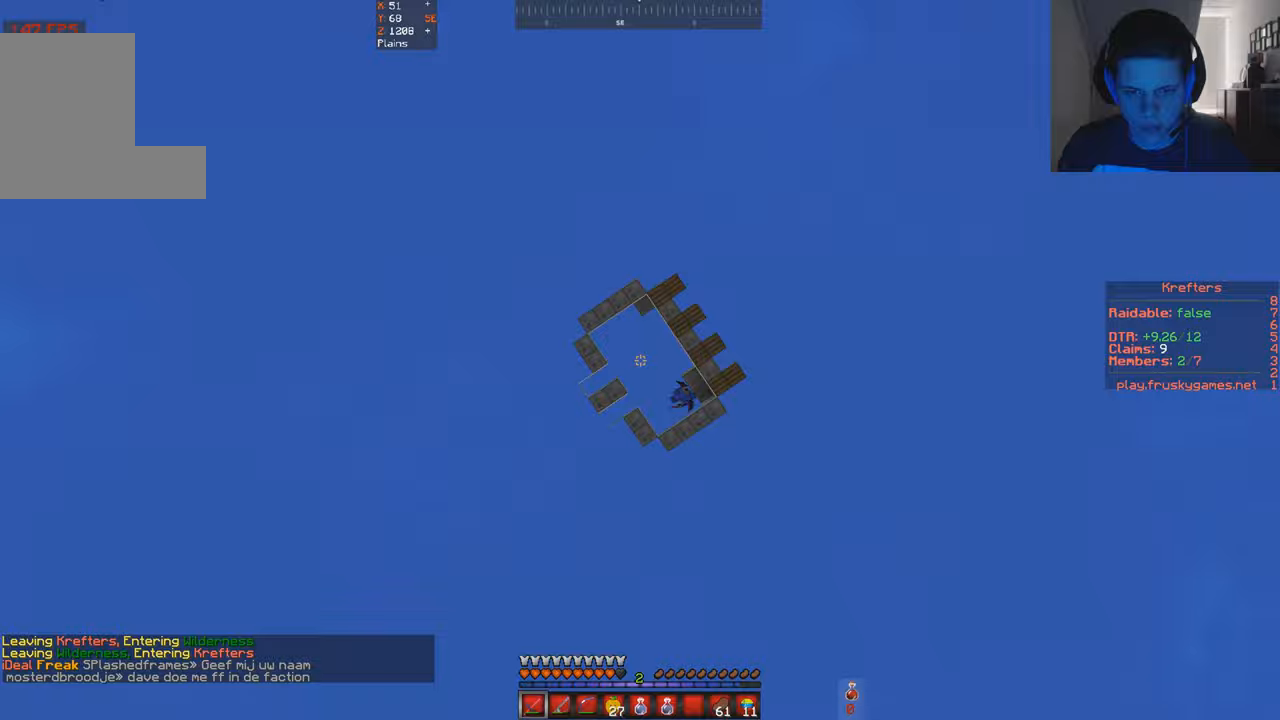
{"keys": [], "events": []}
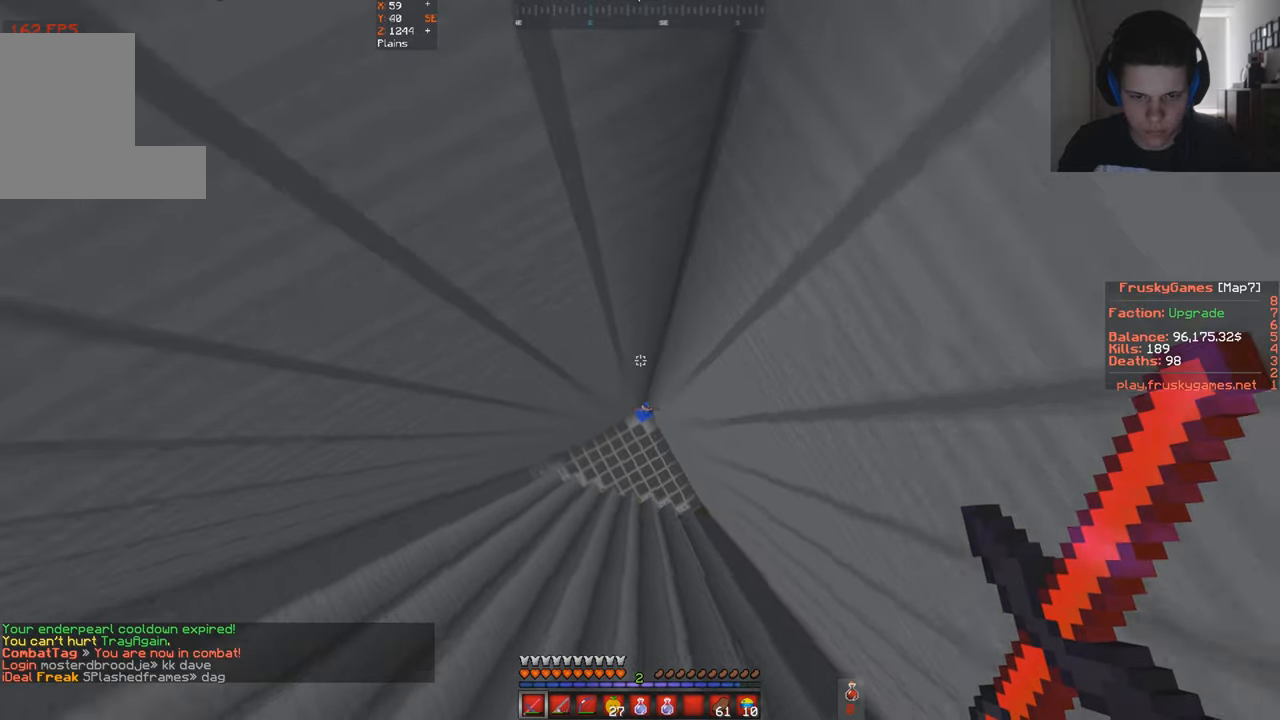
{"keys": [], "events": [[267, "d", "down"], [267, "w", "down"], [500, "d", "up"], [500, "w", "up"]]}
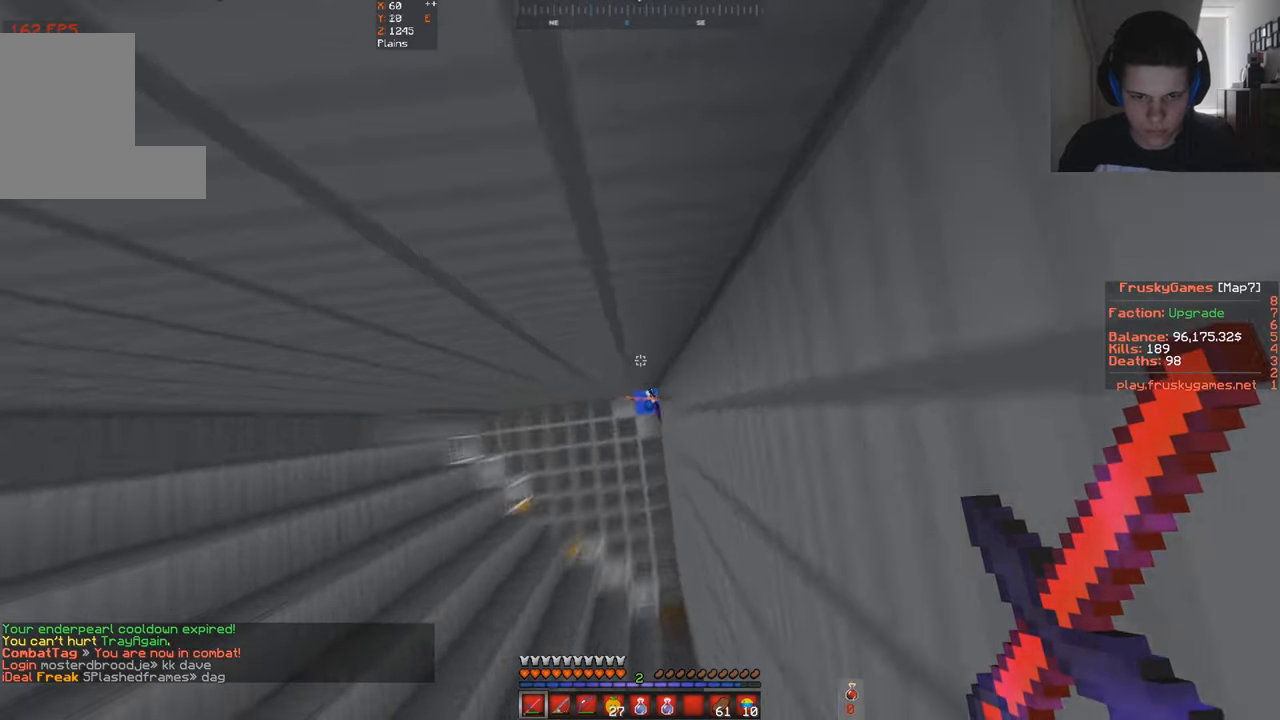
{"keys": ["a", "w"], "events": [[400, "a", "down"], [500, "w", "down"]]}
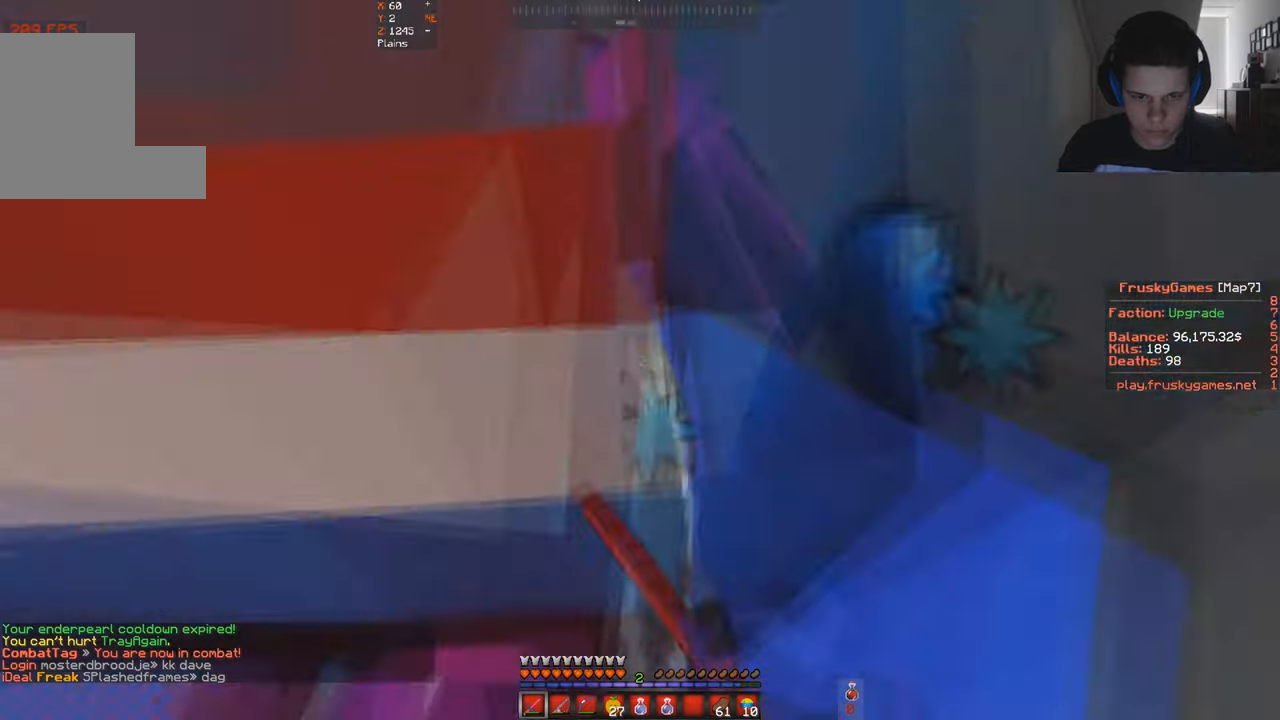
{"keys": ["a", "w"], "events": []}
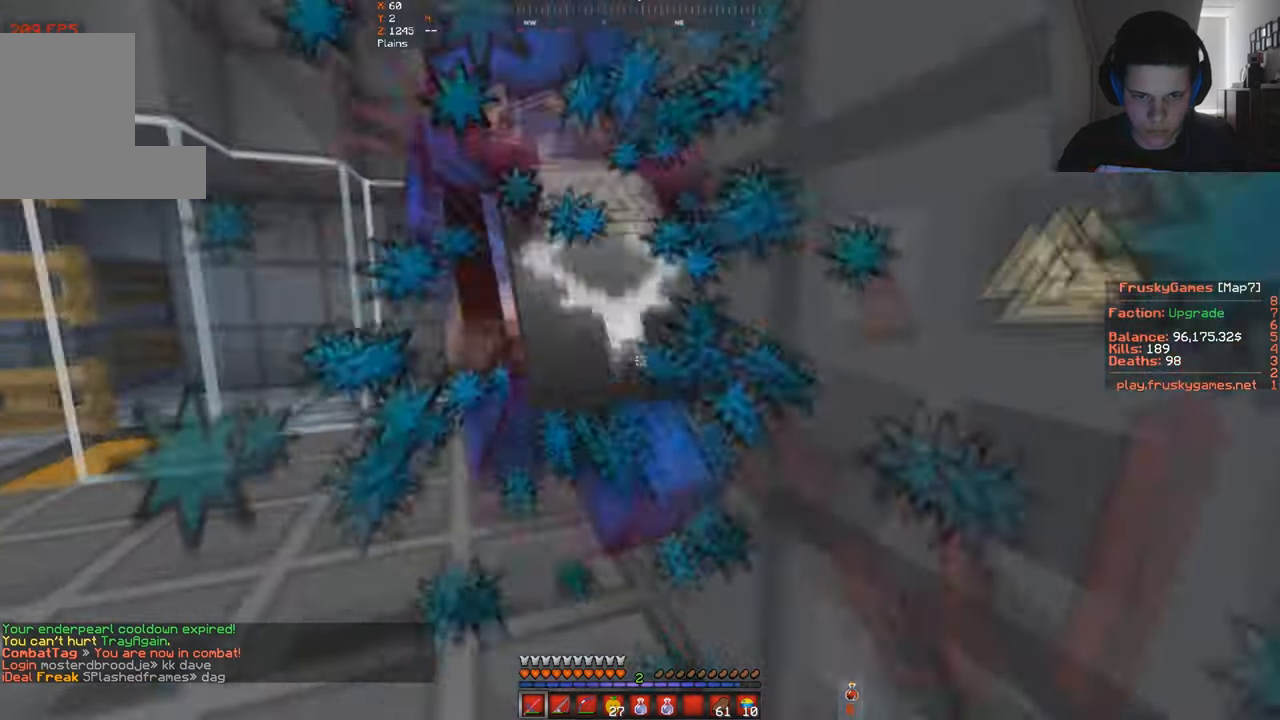
{"keys": ["a", "w"], "events": []}
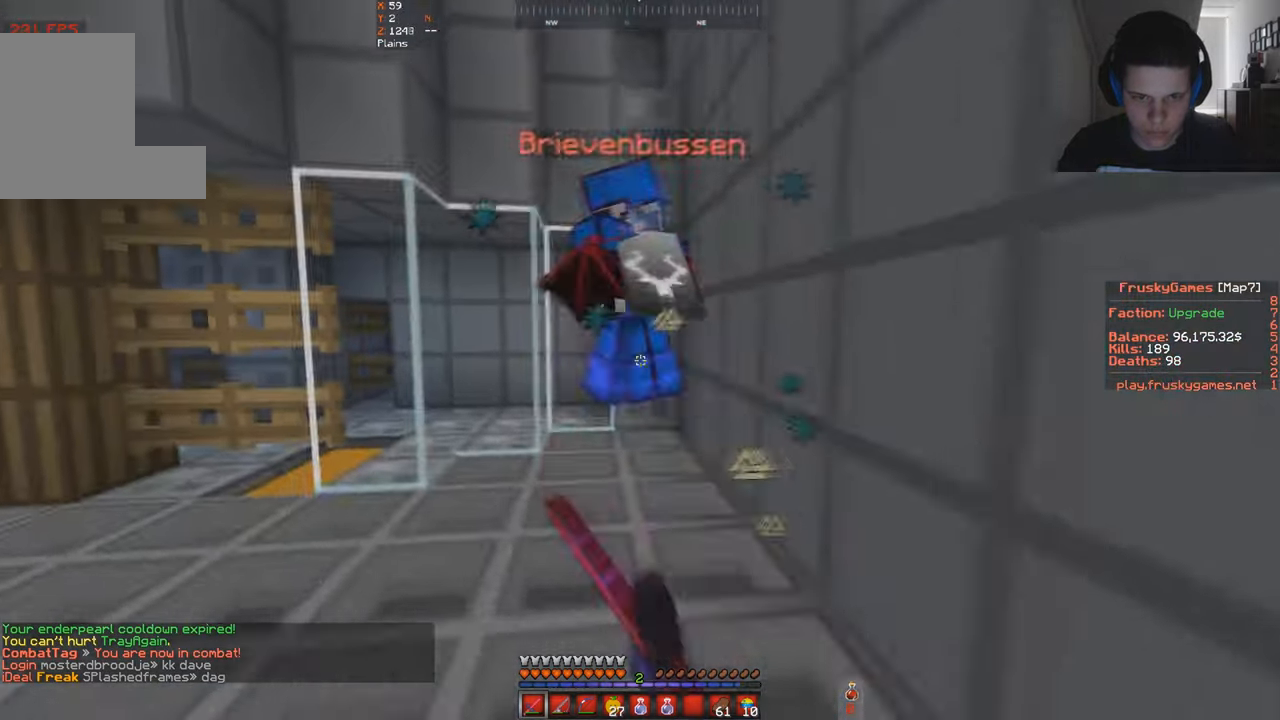
{"keys": ["a", "w"], "events": []}
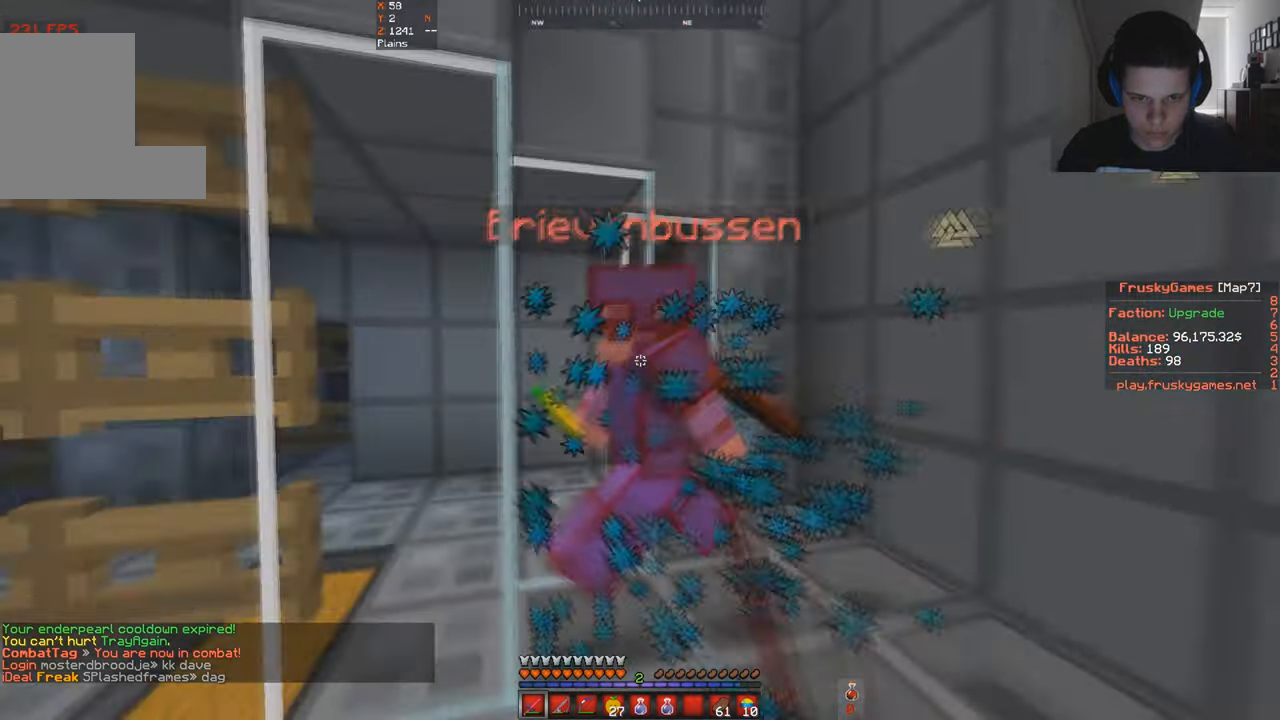
{"keys": ["d", "w"], "events": [[300, "d", "down"], [333, "a", "up"]]}
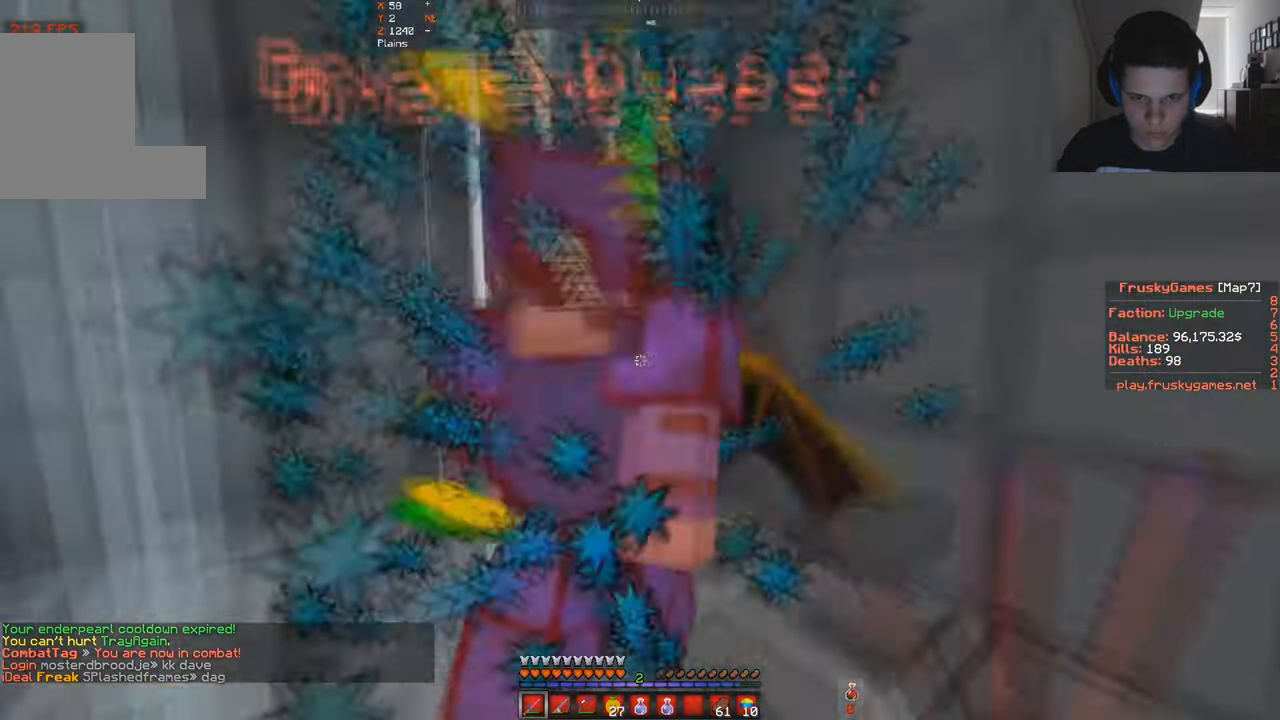
{"keys": ["a", "space"], "events": [[167, "d", "up"], [167, "w", "up"], [200, "space", "down"], [467, "a", "down"]]}
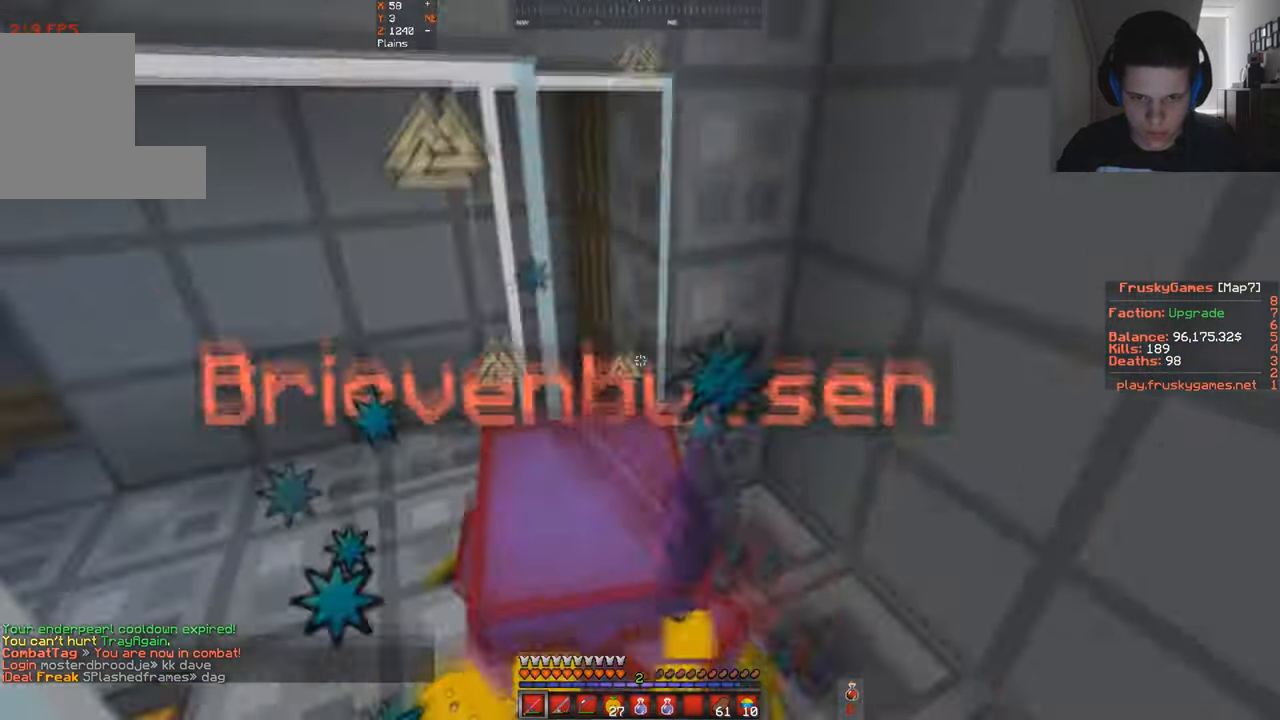
{"keys": ["a", "space"], "events": [[100, "s", "down"], [167, "a", "up"], [433, "s", "up"], [467, "a", "down"]]}
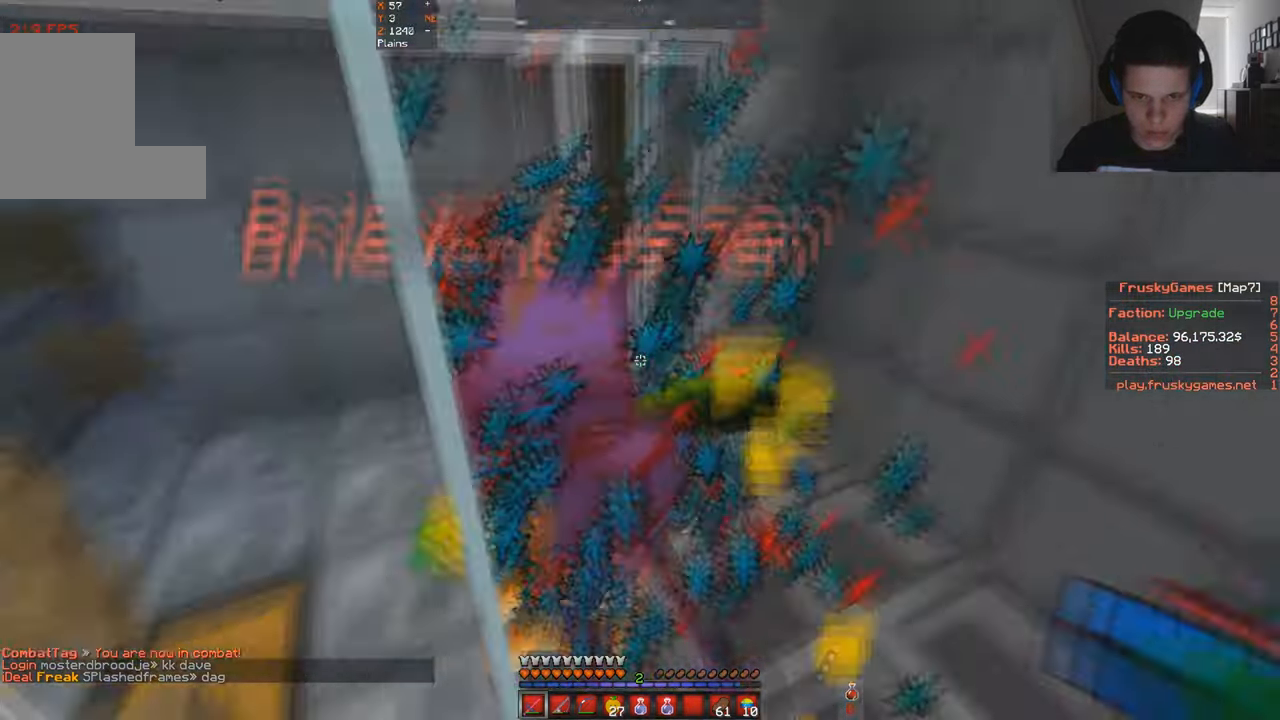
{"keys": ["space", "w"], "events": [[67, "a", "up"], [467, "w", "down"]]}
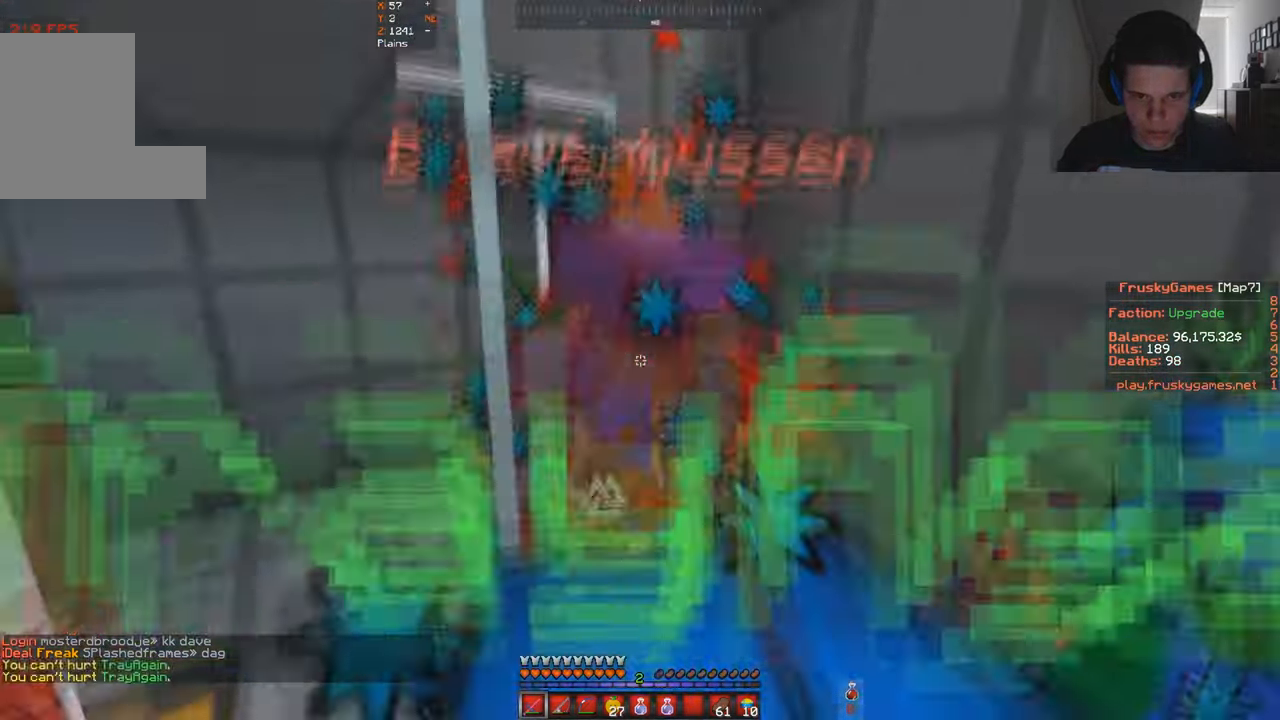
{"keys": ["a"], "events": [[167, "space", "up"], [433, "w", "up"], [466, "a", "down"]]}
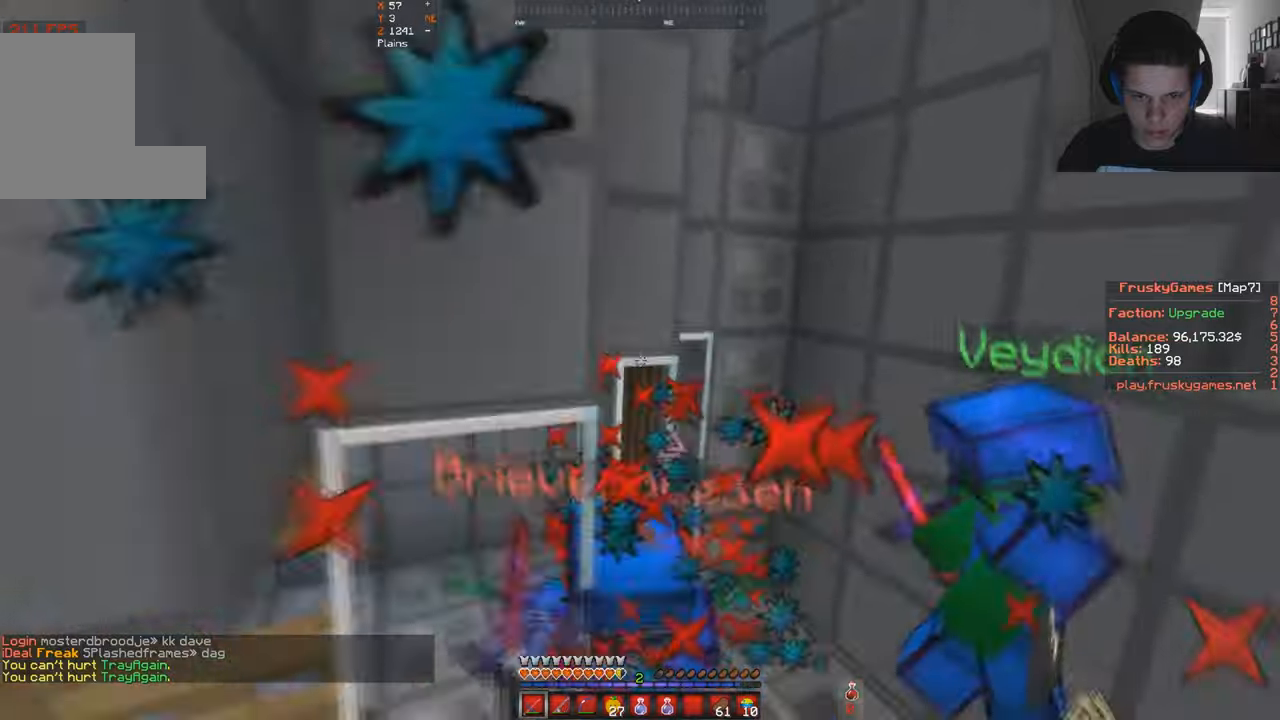
{"keys": ["w"], "events": [[133, "a", "up"], [200, "w", "down"]]}
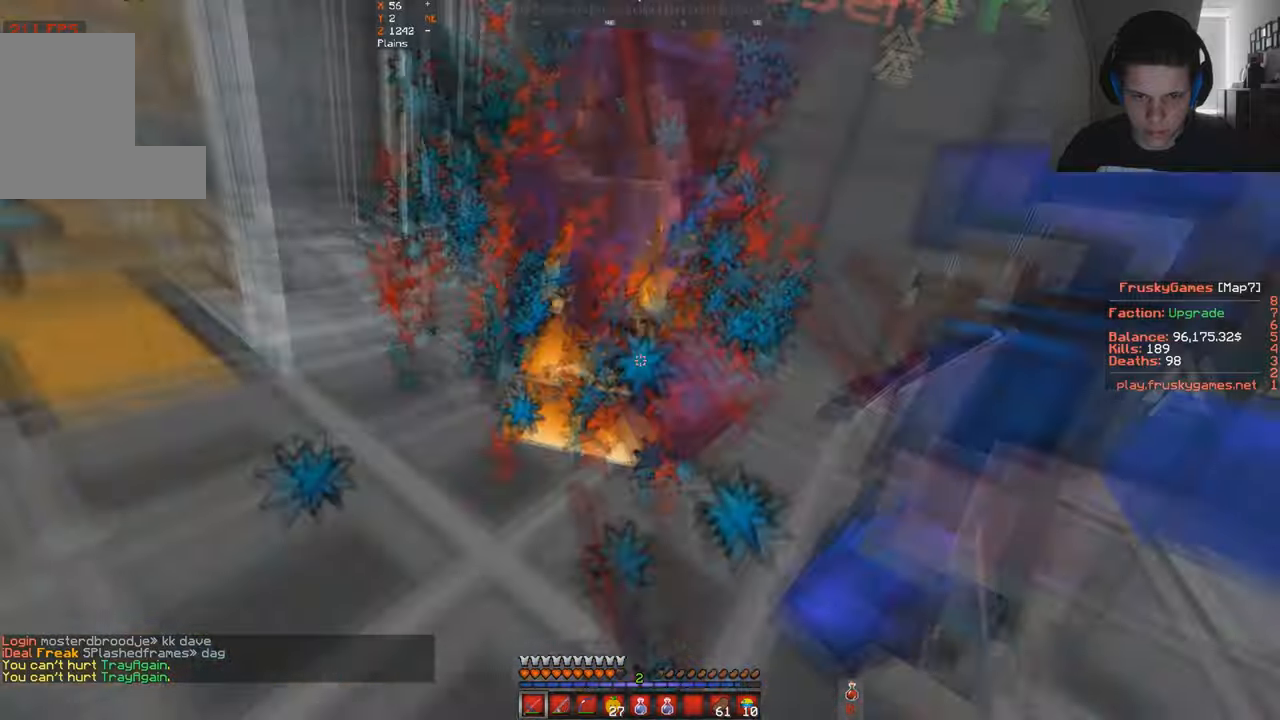
{"keys": ["a", "w"], "events": [[66, "s", "down"], [100, "a", "down"], [133, "w", "up"], [266, "w", "down"], [366, "s", "up"]]}
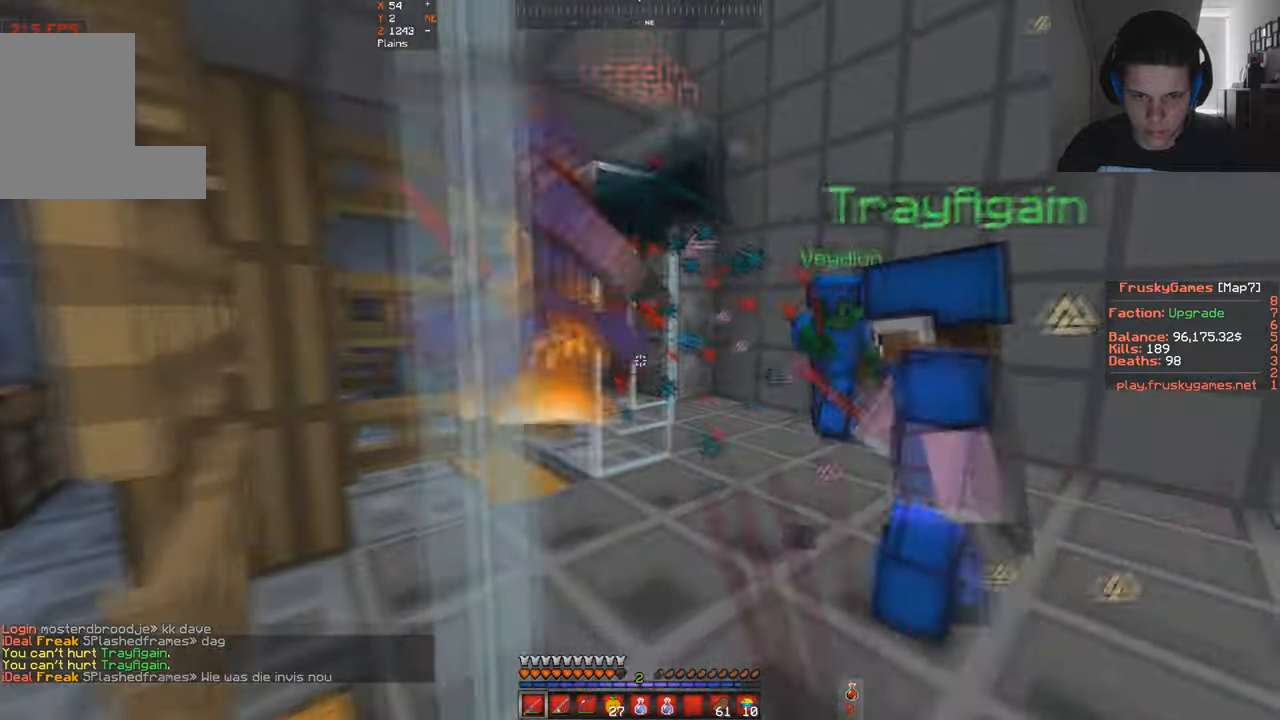
{"keys": ["d", "w"], "events": [[233, "a", "up"], [366, "d", "down"]]}
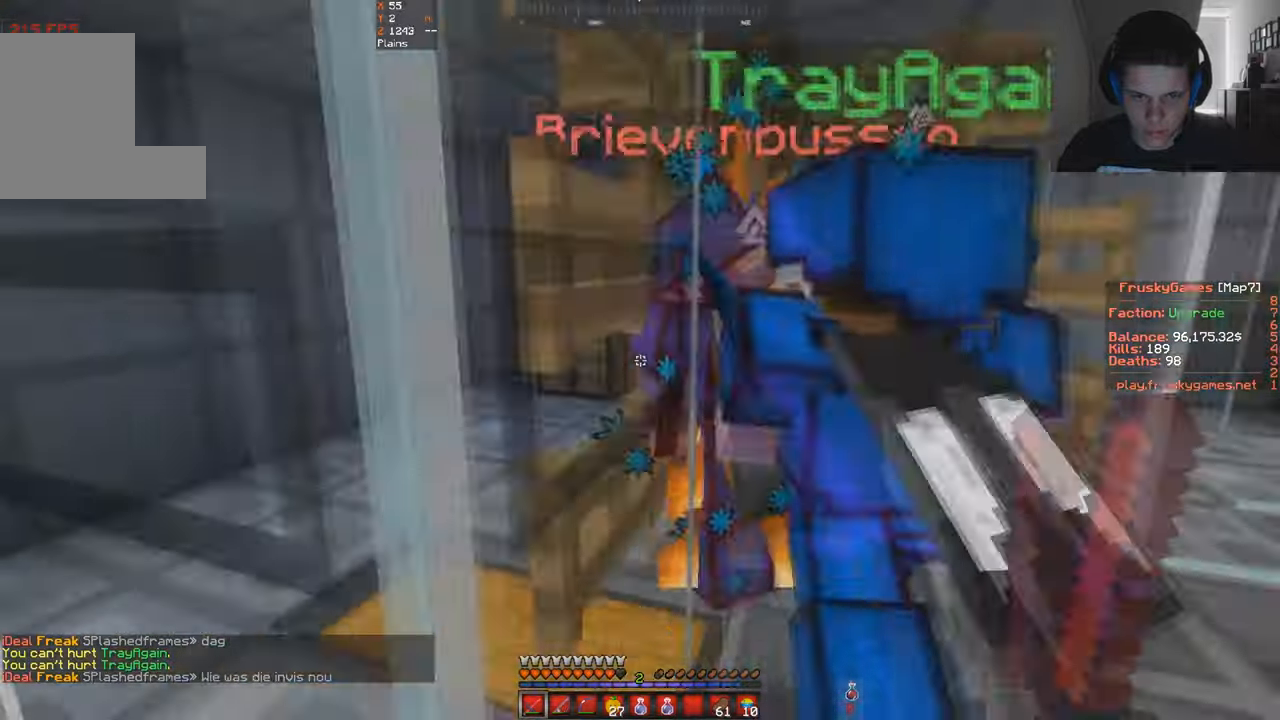
{"keys": ["w"], "events": [[133, "d", "up"]]}
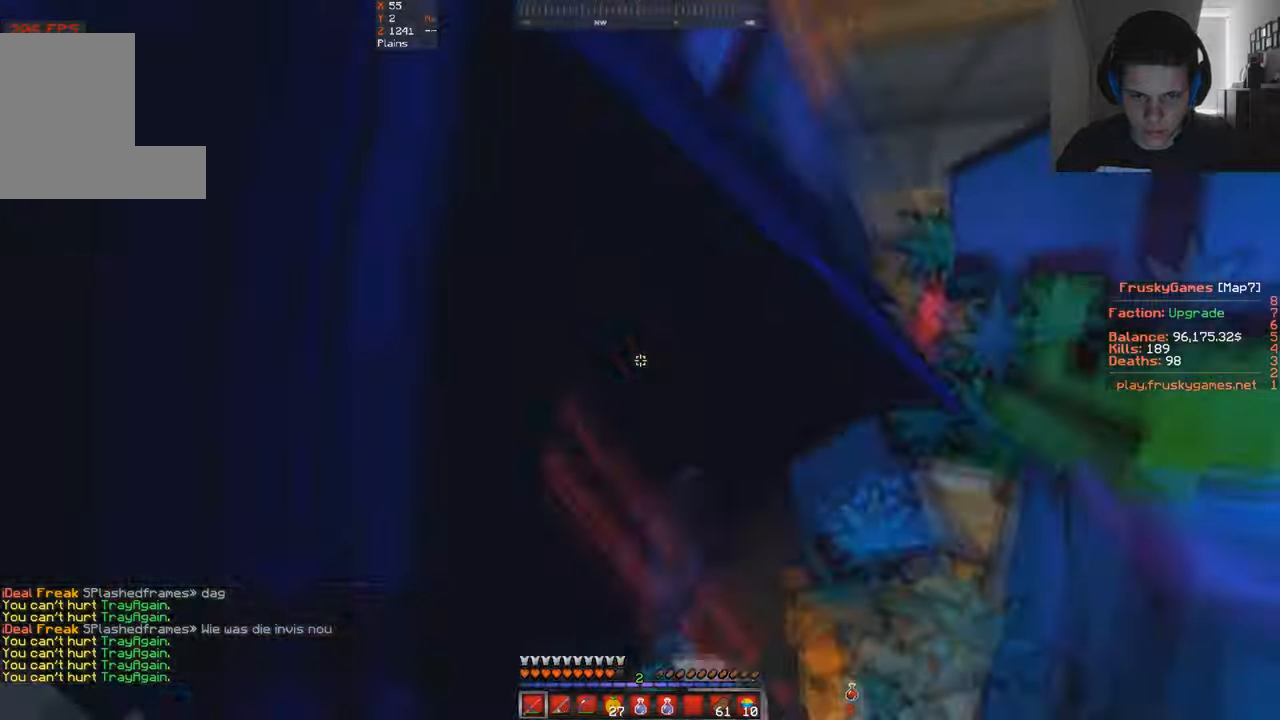
{"keys": ["a", "s"], "events": [[66, "a", "down"], [233, "s", "down"], [466, "w", "up"]]}
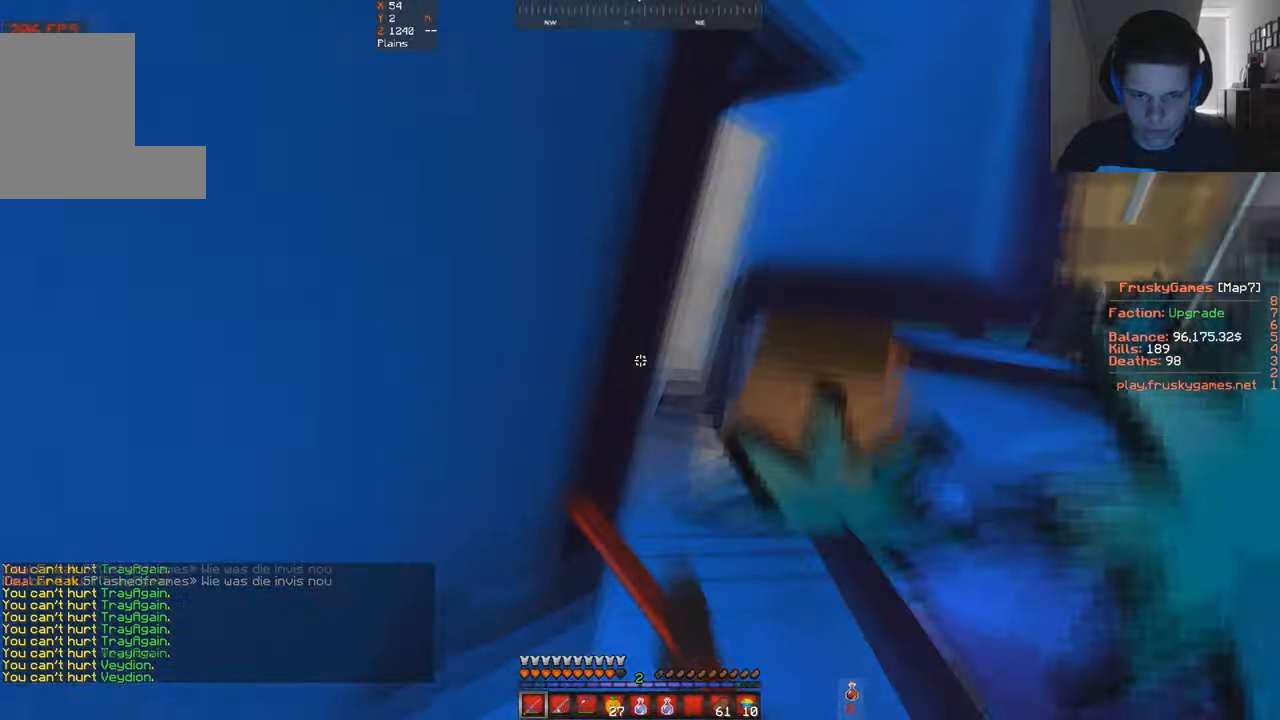
{"keys": ["w"], "events": [[133, "a", "up"], [300, "s", "up"], [400, "w", "down"]]}
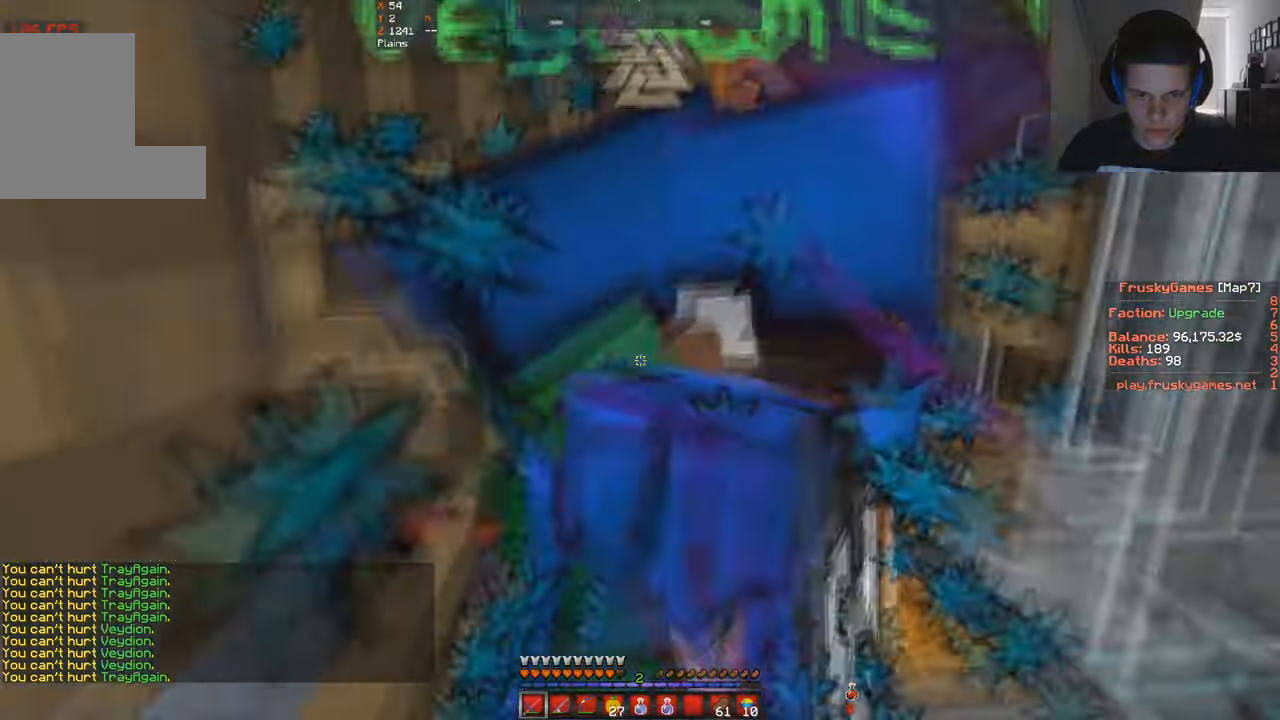
{"keys": ["s", "space"], "events": [[100, "a", "down"], [366, "s", "down"], [366, "space", "down"], [400, "a", "up"], [433, "w", "up"]]}
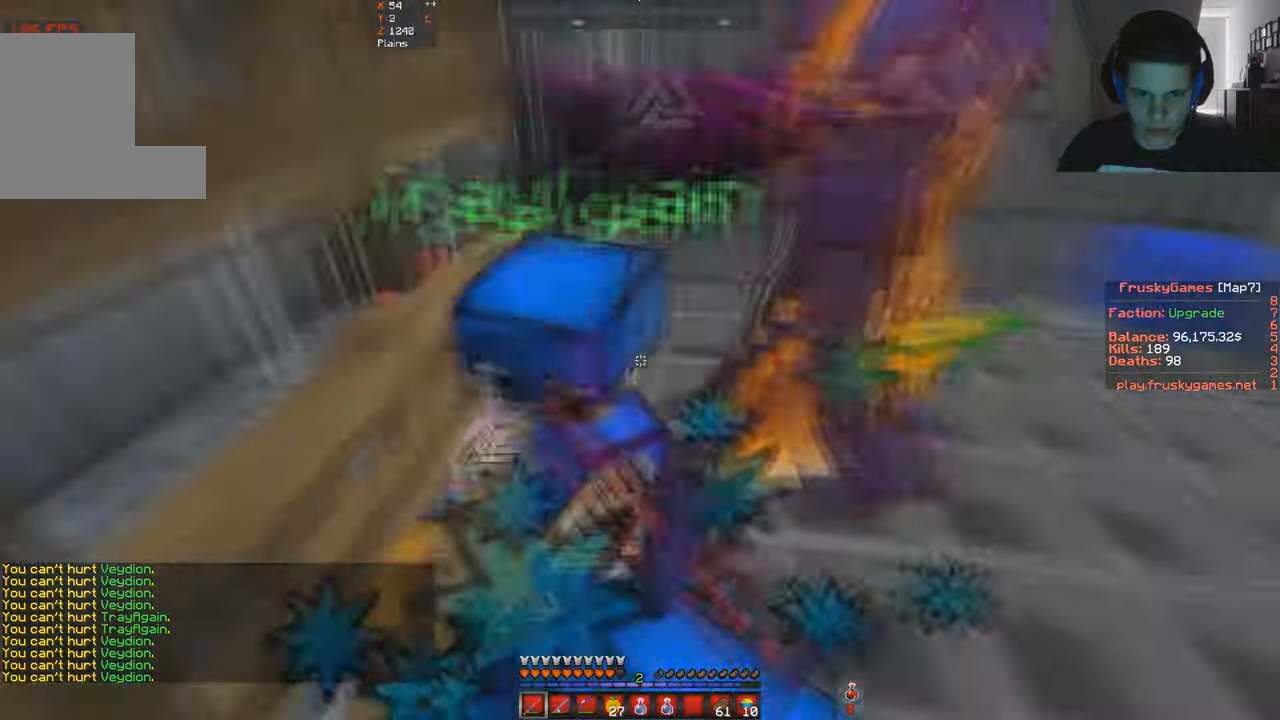
{"keys": ["d", "w"], "events": [[100, "w", "down"], [133, "s", "up"], [400, "space", "up"], [466, "d", "down"]]}